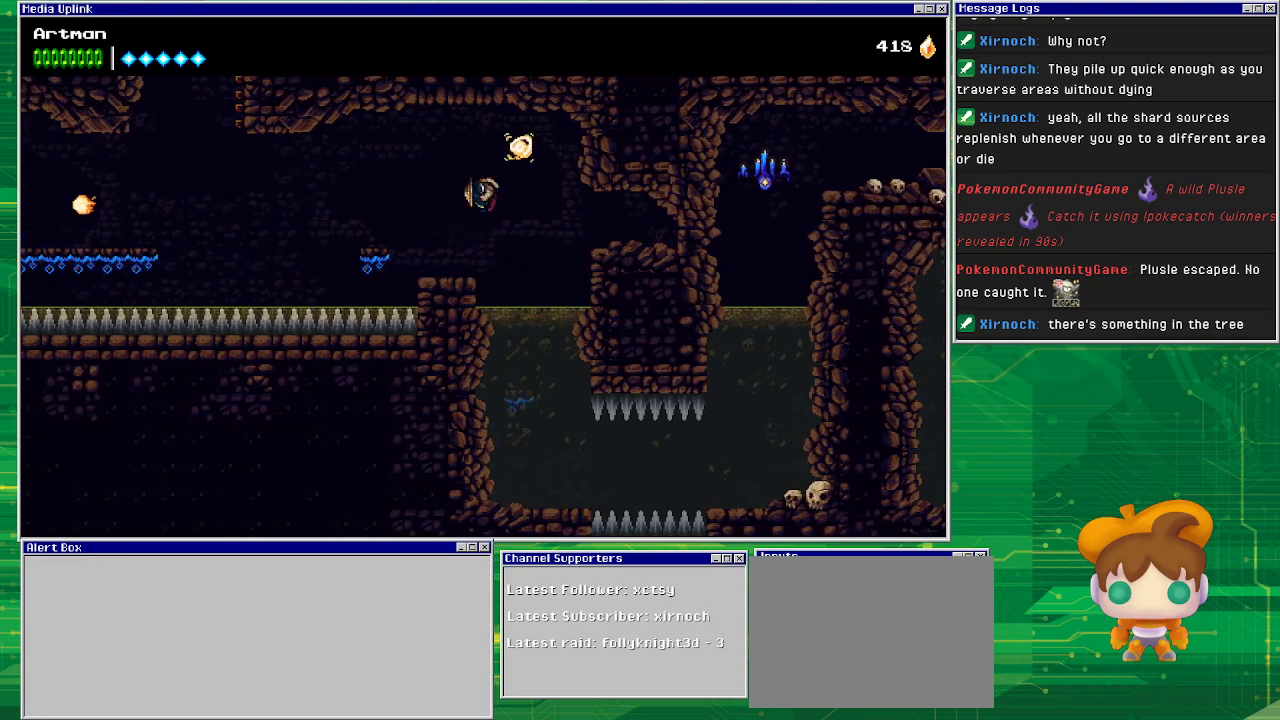
Gameplay with a controller (PlayStation layout); each line is a JSON object with the inputs held at the frame after it. "events" lists button and stick changes between this image and that frame as [ms after this image, input, new state], when the widget could be followed in between. Not read: L1 L2 L3 R2 R3 left_stick right_stick.
{"buttons": ["DPAD_RIGHT"], "events": [[300, "CROSS", "down"], [367, "DPAD_RIGHT", "down"], [500, "CROSS", "up"]]}
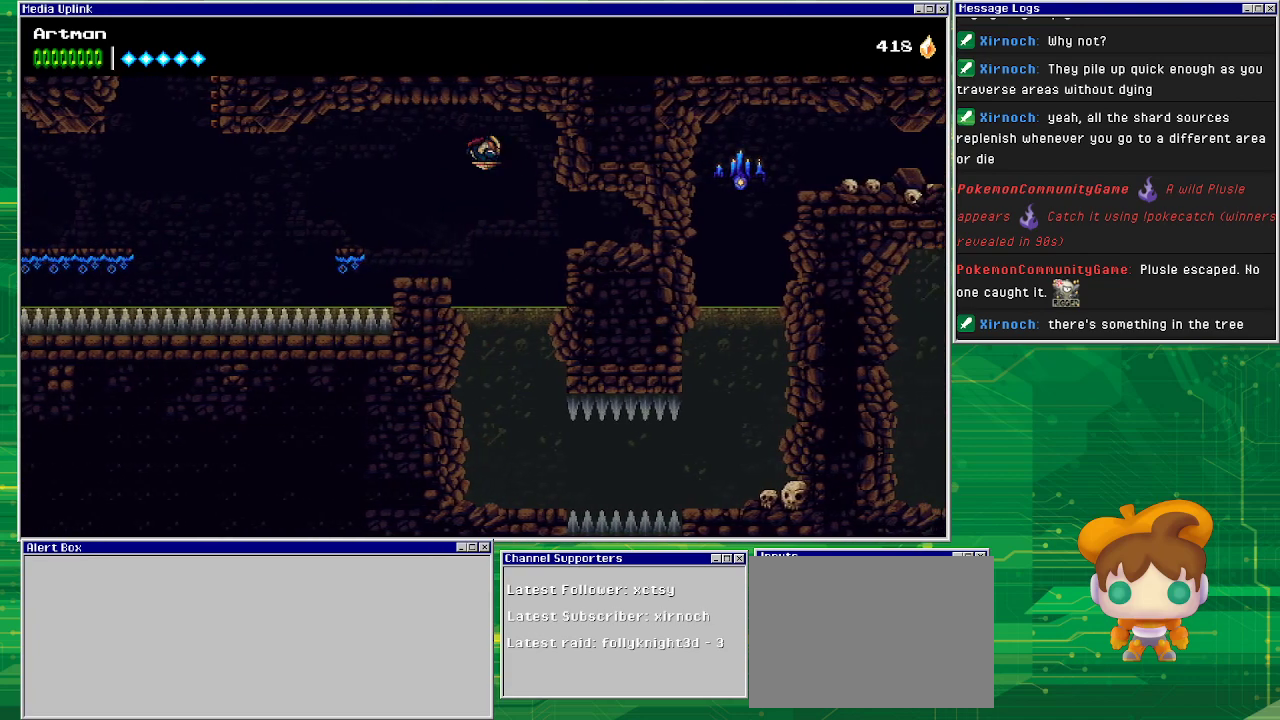
{"buttons": [], "events": [[33, "DPAD_RIGHT", "up"], [267, "DPAD_RIGHT", "down"], [367, "DPAD_RIGHT", "up"]]}
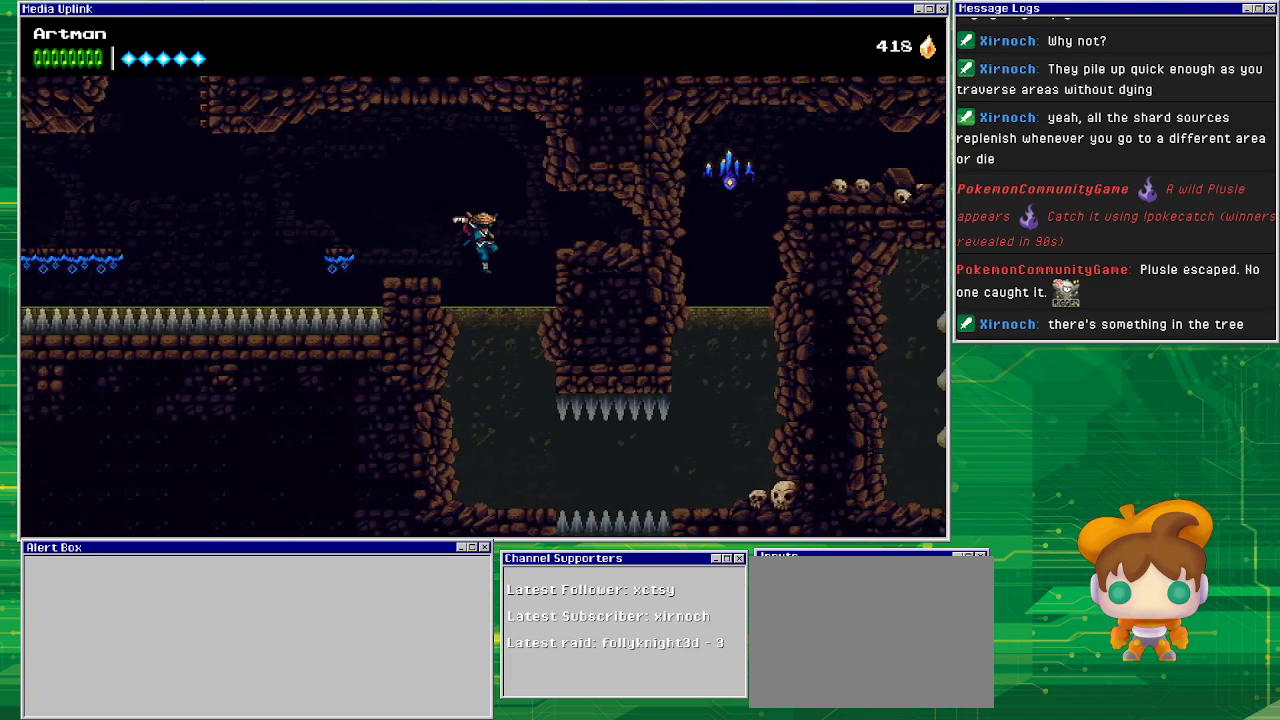
{"buttons": [], "events": []}
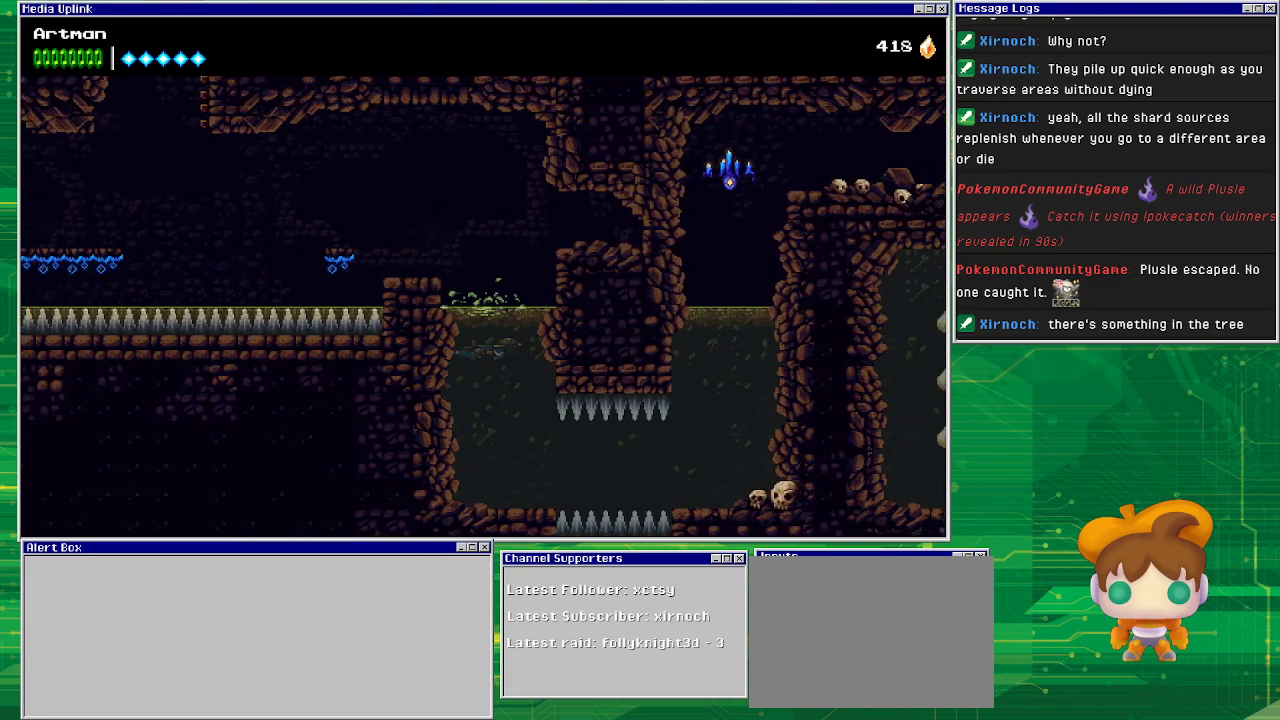
{"buttons": [], "events": []}
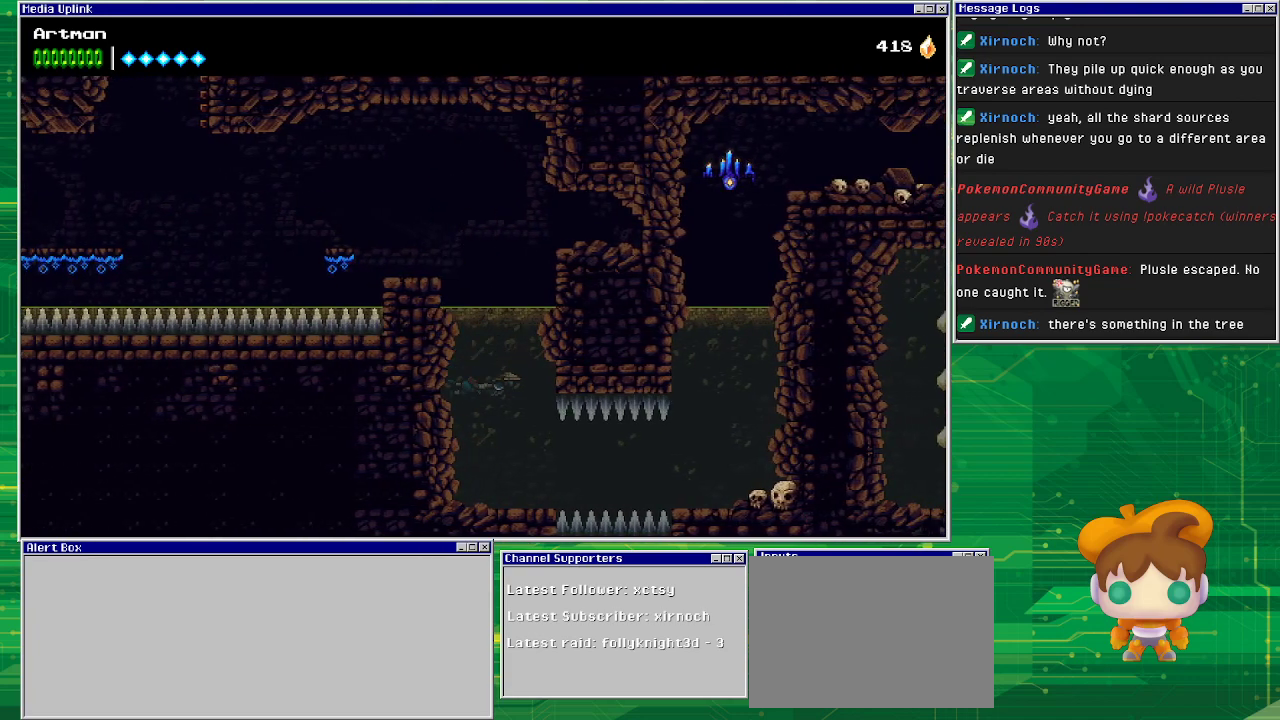
{"buttons": [], "events": []}
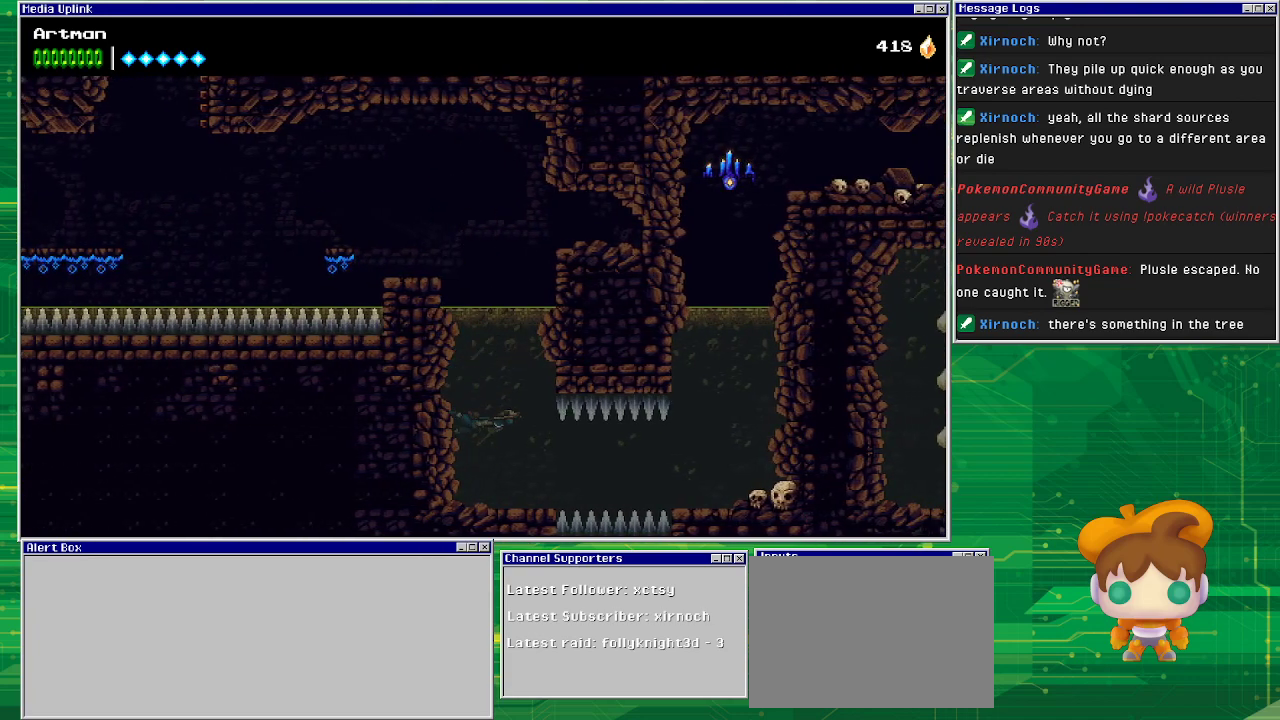
{"buttons": ["SQUARE", "DPAD_RIGHT"], "events": [[433, "SQUARE", "down"], [500, "DPAD_RIGHT", "down"]]}
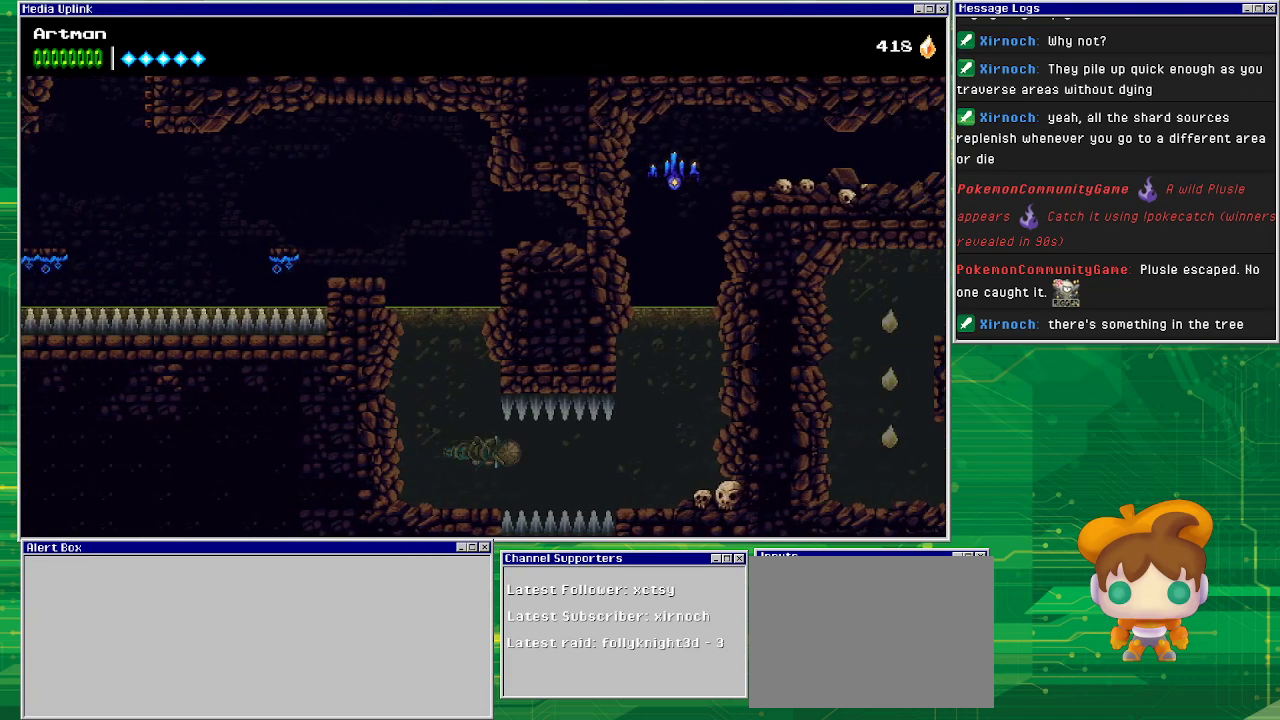
{"buttons": ["DPAD_RIGHT"], "events": [[367, "SQUARE", "up"]]}
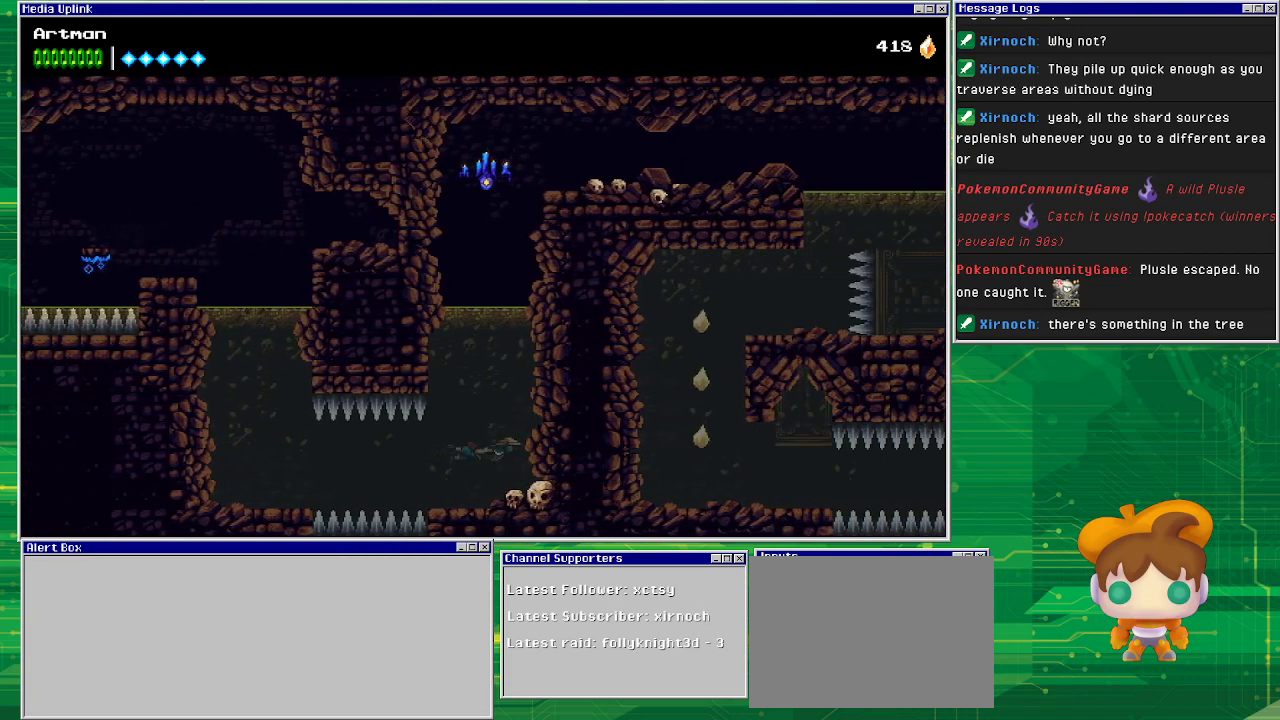
{"buttons": ["DPAD_LEFT"], "events": [[100, "CROSS", "down"], [100, "DPAD_RIGHT", "up"], [267, "CROSS", "up"], [367, "CROSS", "down"], [467, "DPAD_LEFT", "down"], [500, "CROSS", "up"]]}
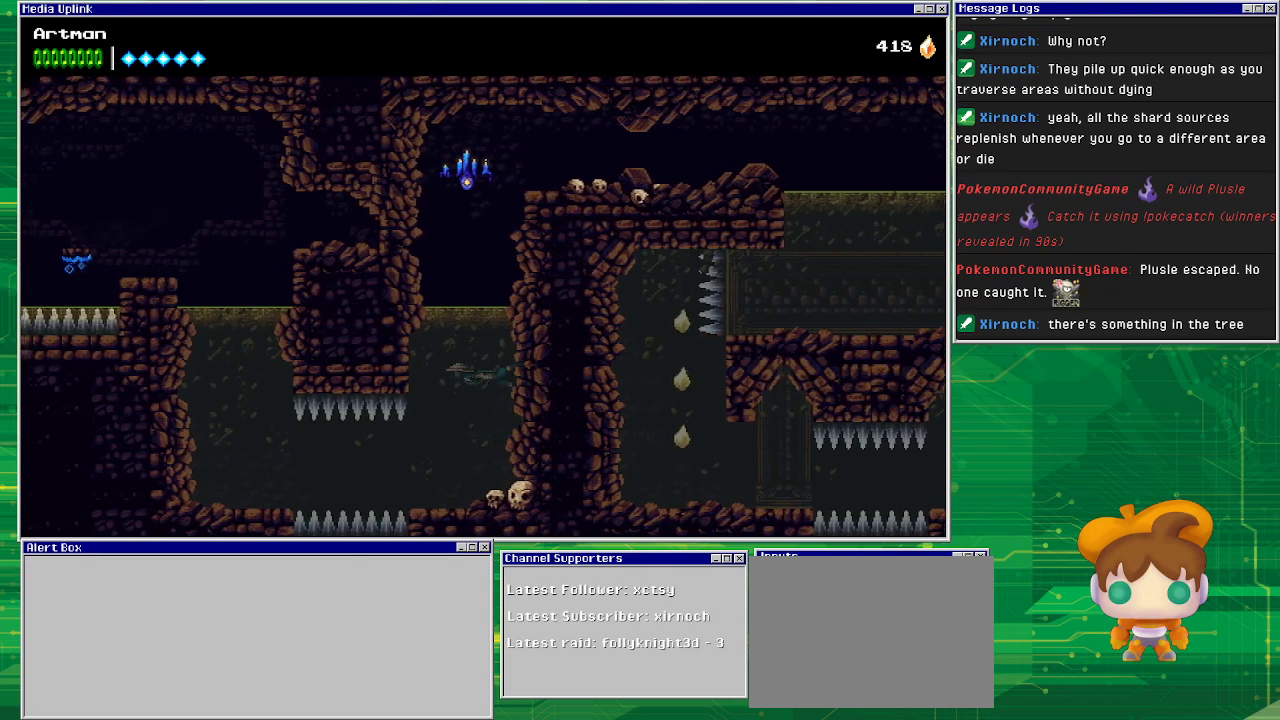
{"buttons": ["CROSS", "DPAD_UP"], "events": [[67, "CROSS", "down"], [133, "DPAD_LEFT", "up"], [233, "DPAD_UP", "down"], [267, "CROSS", "up"], [400, "CROSS", "down"]]}
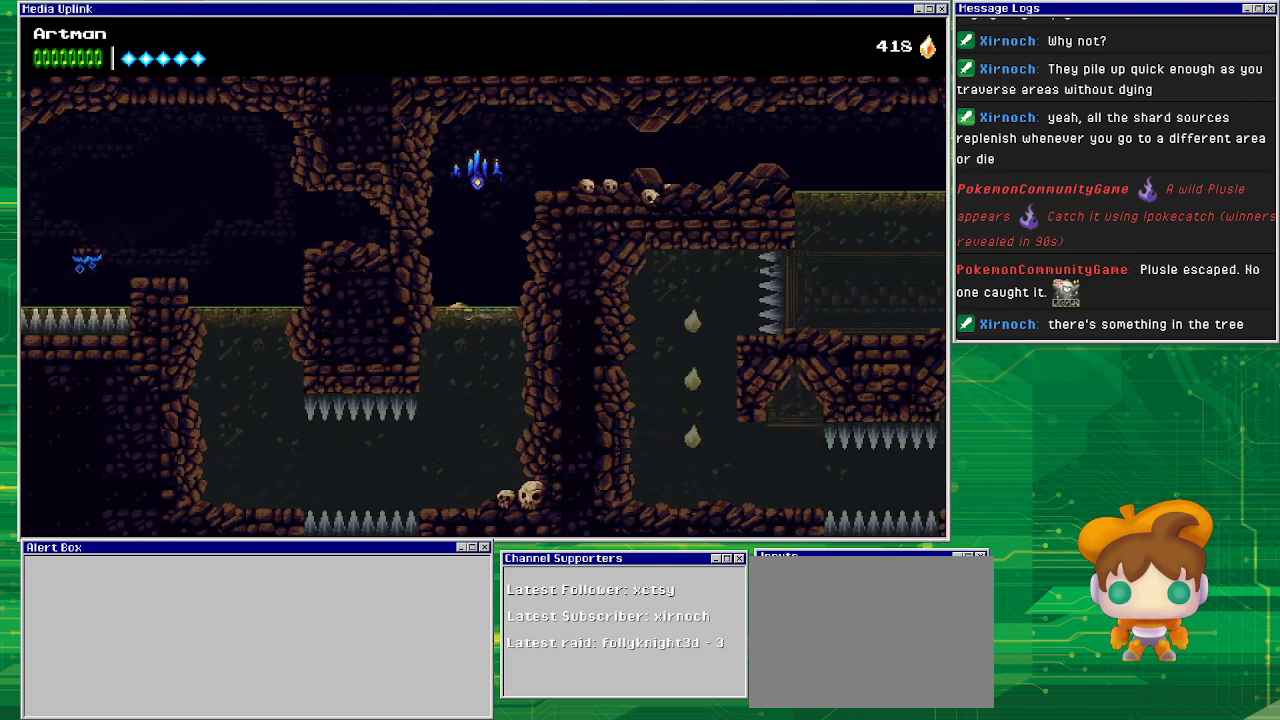
{"buttons": ["CROSS", "SQUARE", "DPAD_UP"], "events": [[500, "SQUARE", "down"]]}
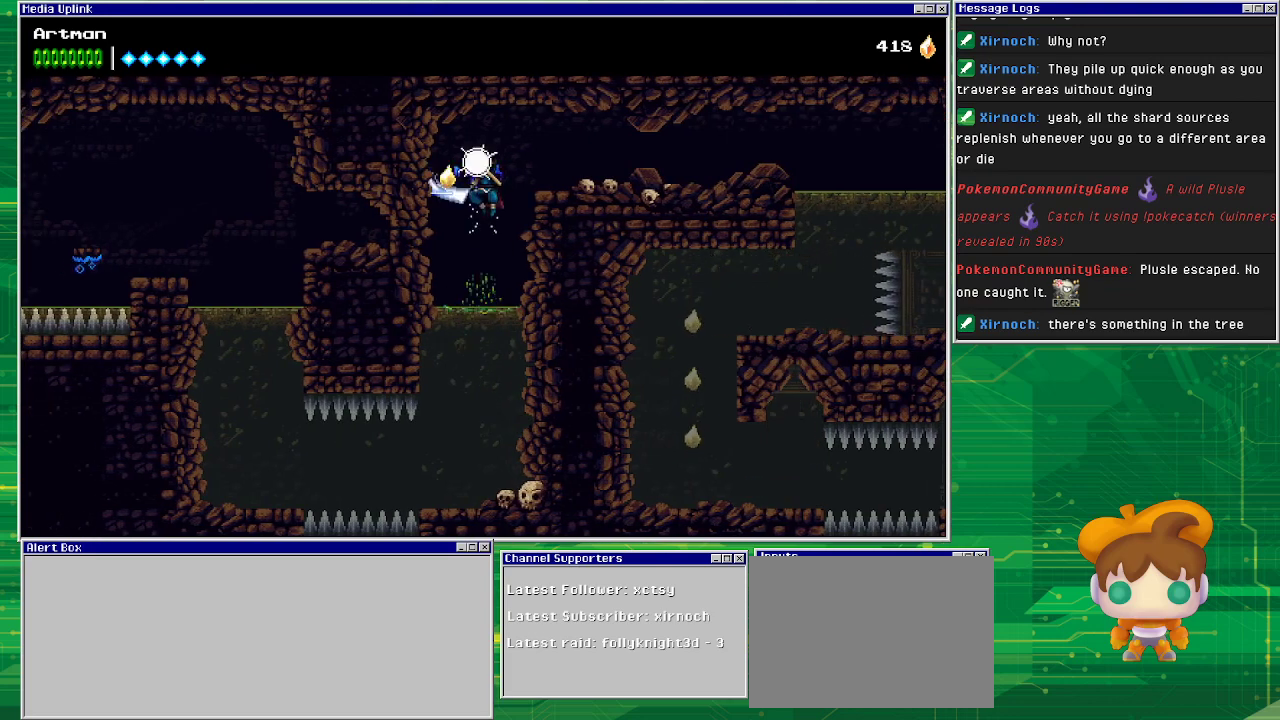
{"buttons": ["CROSS", "DPAD_RIGHT"], "events": [[100, "DPAD_RIGHT", "down"], [133, "DPAD_UP", "up"], [200, "CROSS", "up"], [200, "SQUARE", "up"], [300, "CROSS", "down"]]}
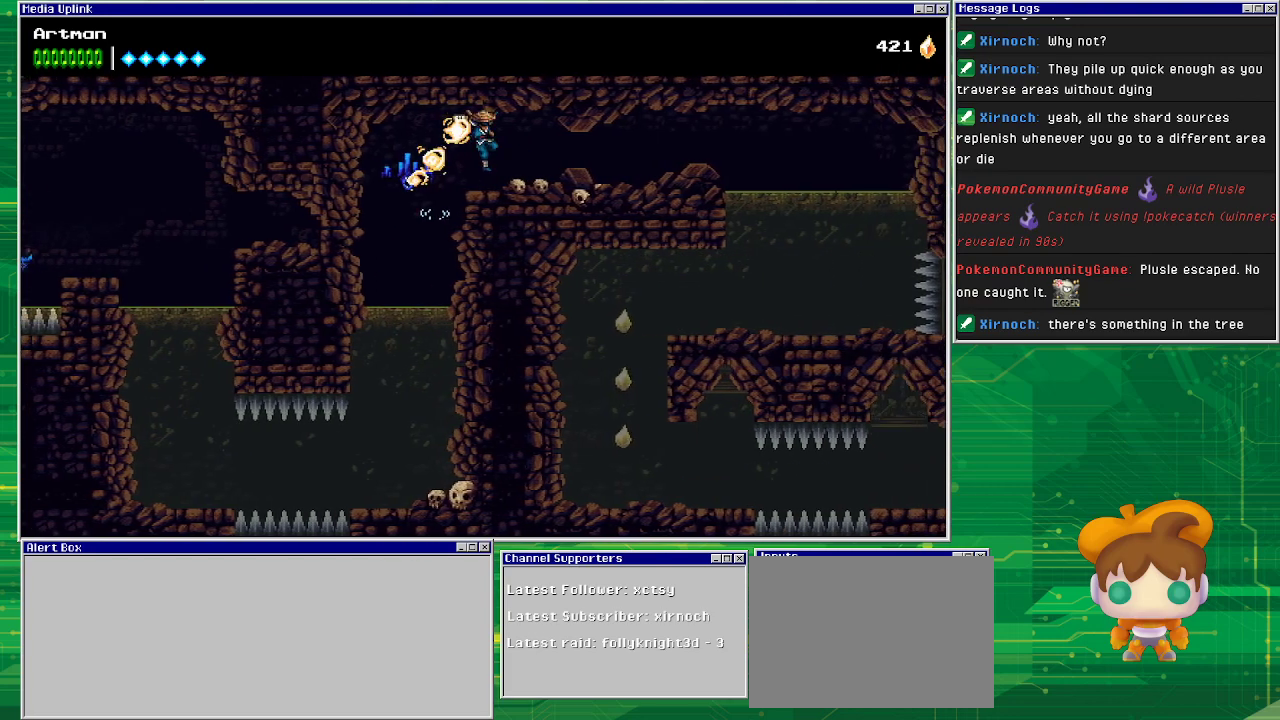
{"buttons": ["DPAD_RIGHT"], "events": [[100, "CROSS", "up"]]}
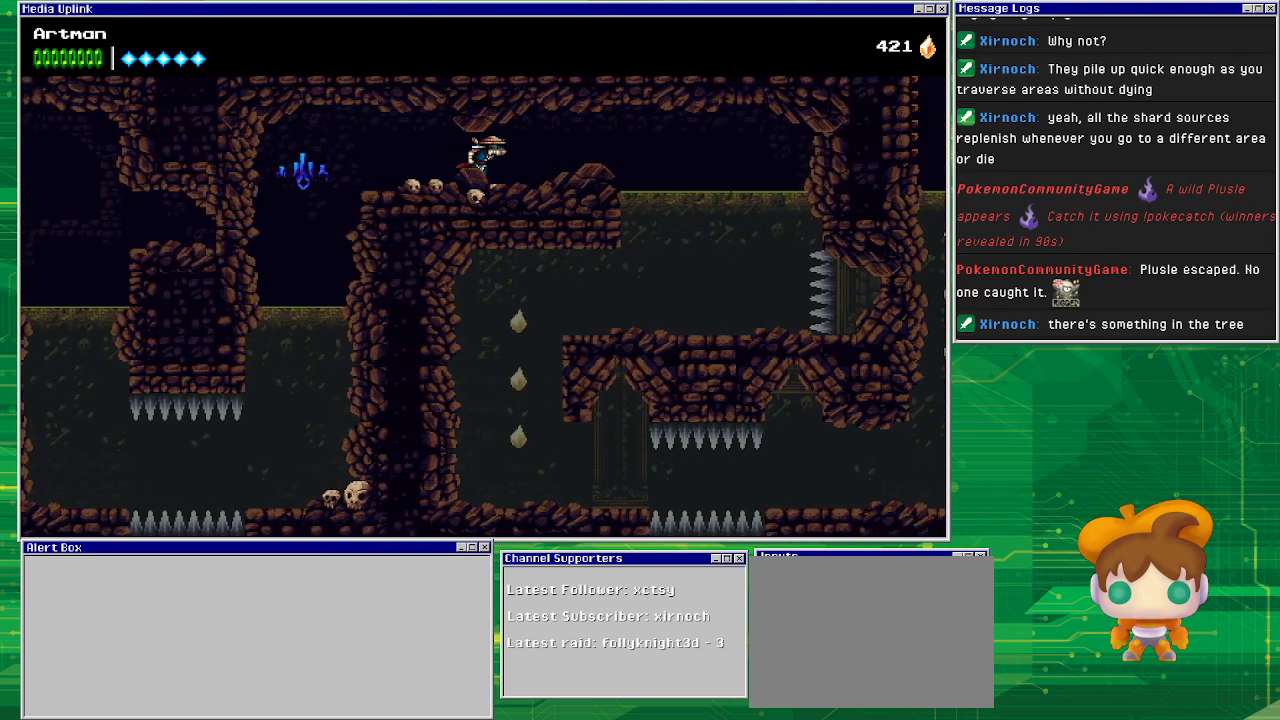
{"buttons": ["DPAD_RIGHT"], "events": []}
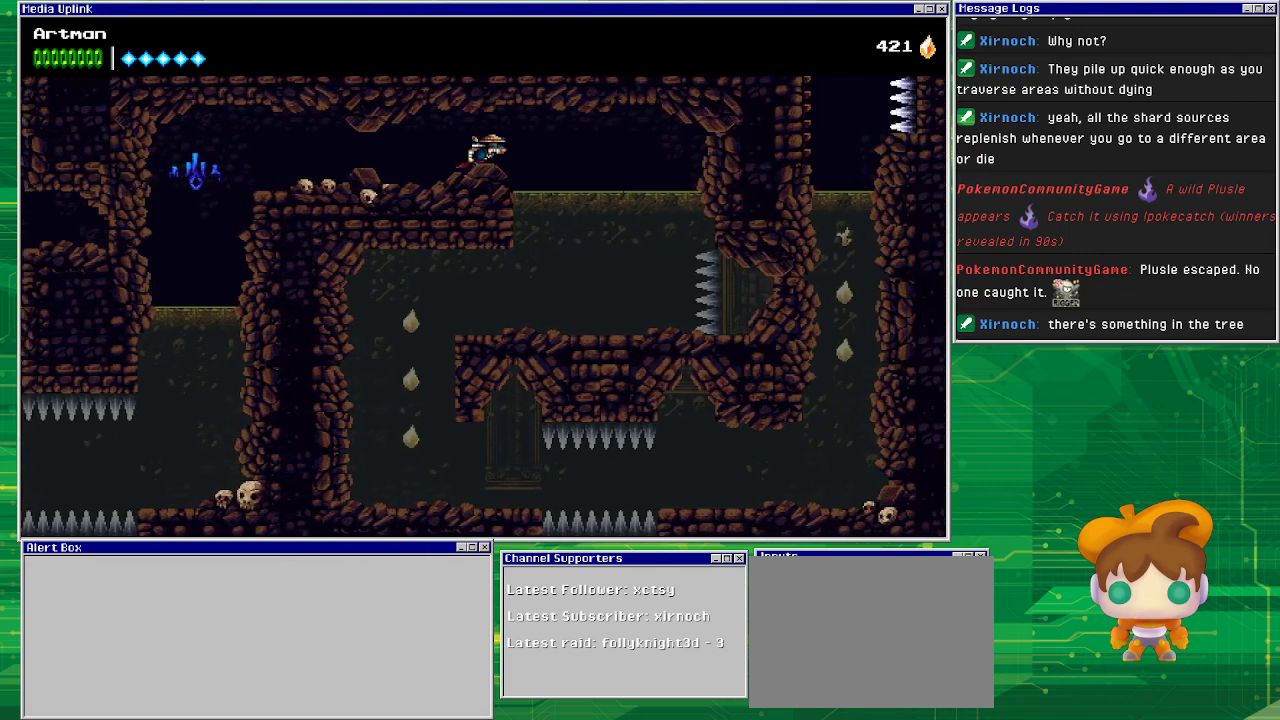
{"buttons": [], "events": [[100, "CROSS", "down"], [400, "CROSS", "up"], [467, "DPAD_RIGHT", "up"]]}
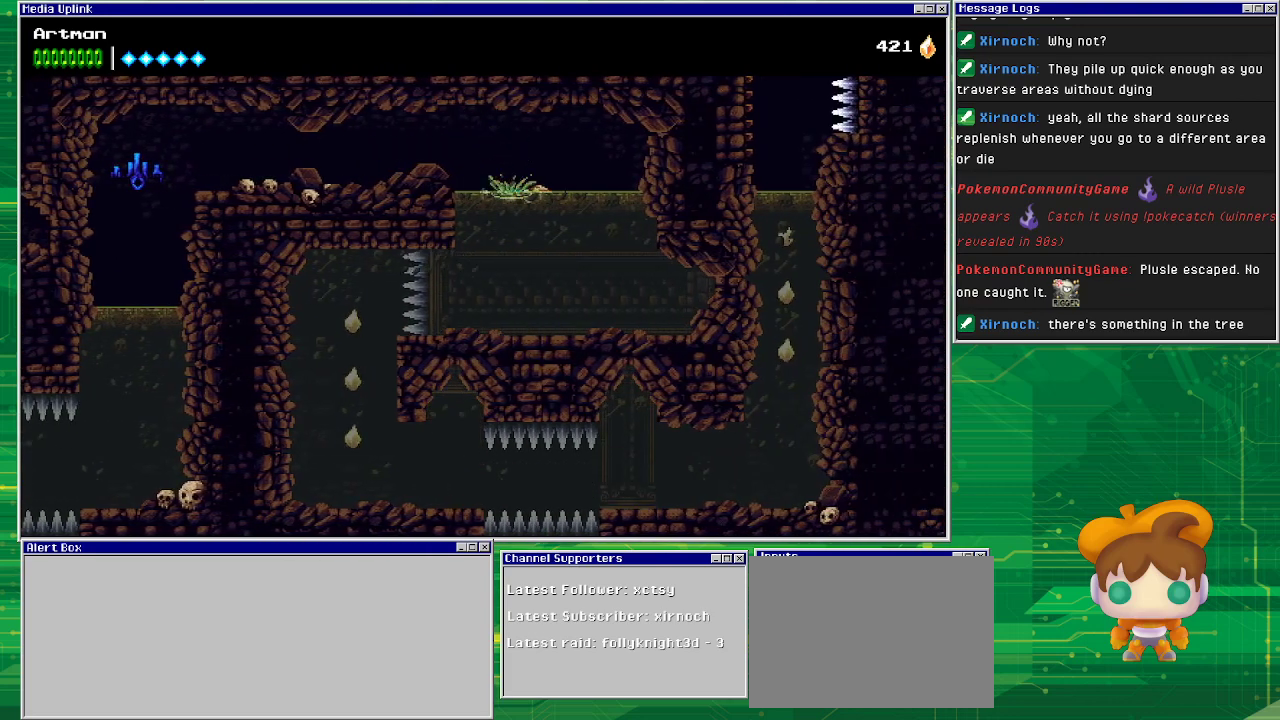
{"buttons": [], "events": [[400, "DPAD_LEFT", "down"], [500, "DPAD_LEFT", "up"]]}
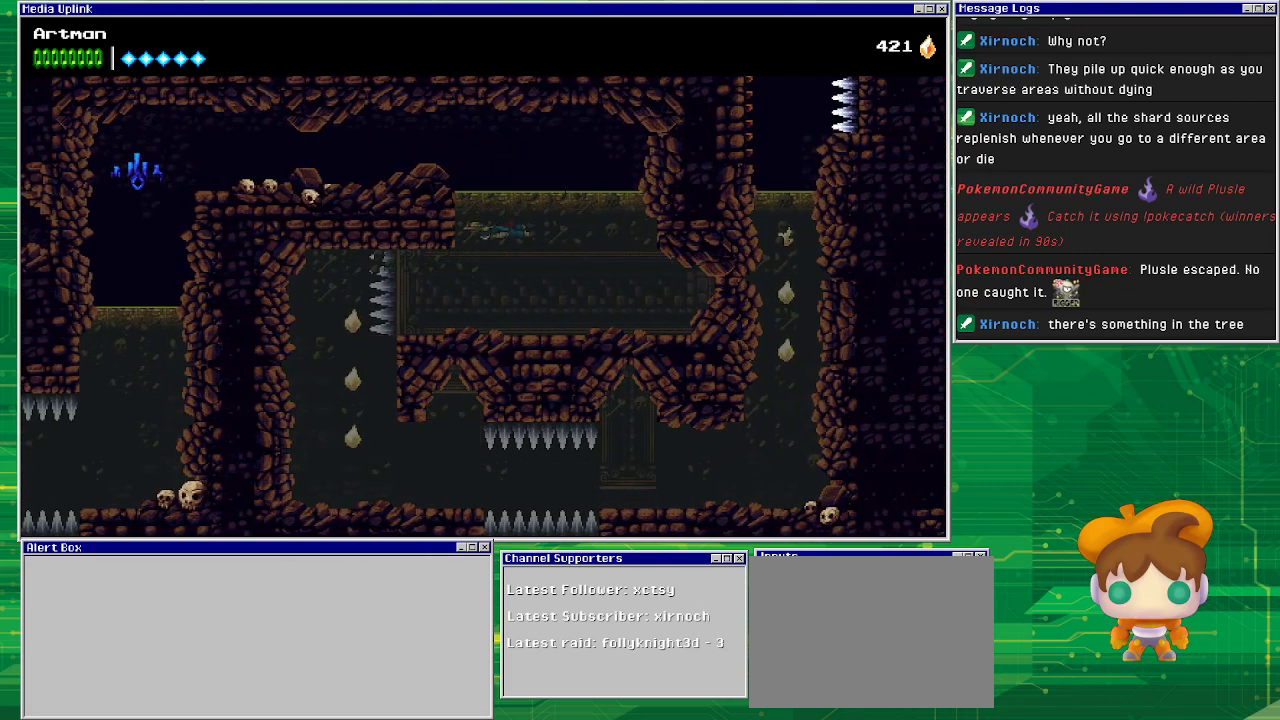
{"buttons": [], "events": [[267, "DPAD_LEFT", "down"], [433, "DPAD_LEFT", "up"]]}
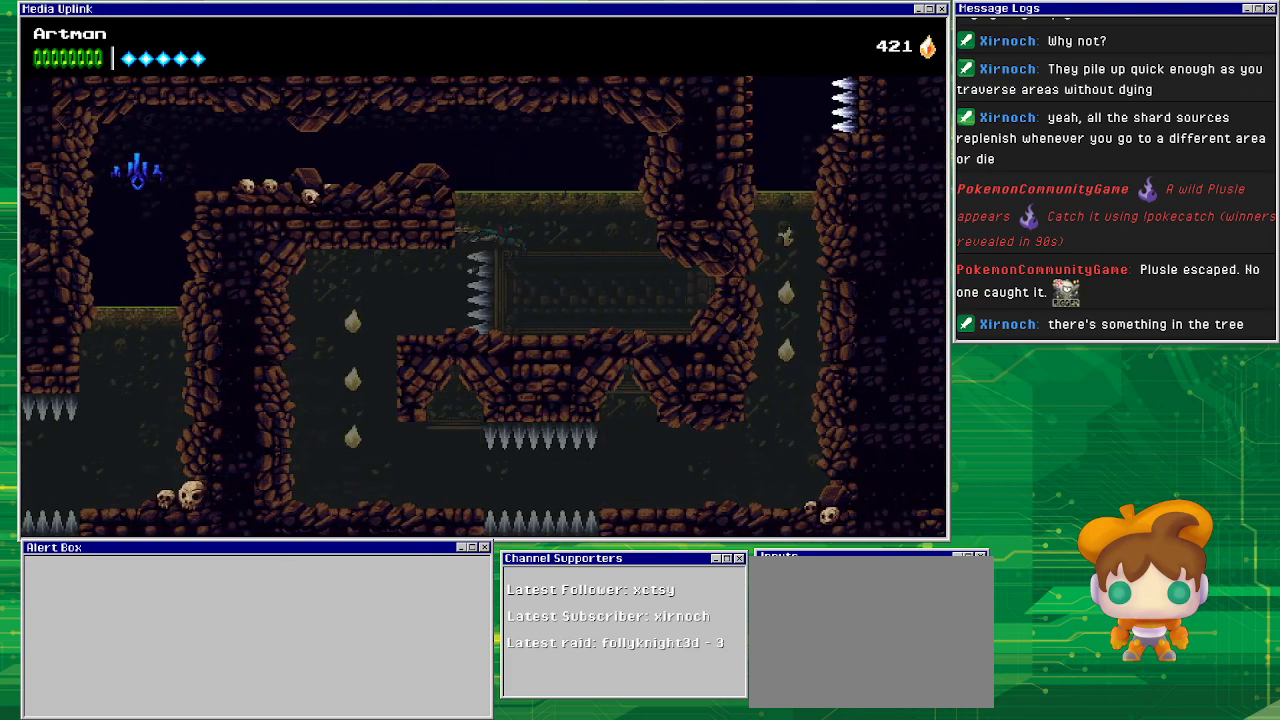
{"buttons": ["DPAD_DOWN"], "events": [[367, "DPAD_DOWN", "down"]]}
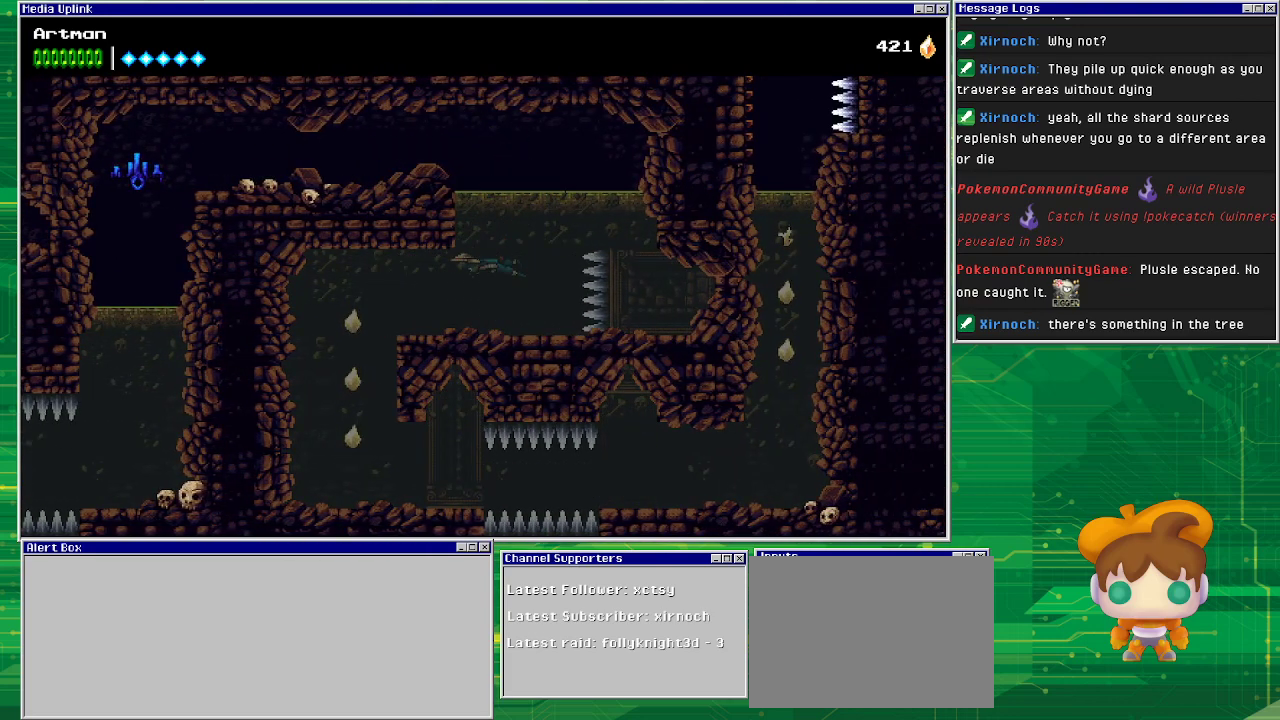
{"buttons": ["CIRCLE"], "events": [[367, "CIRCLE", "down"], [367, "DPAD_DOWN", "up"]]}
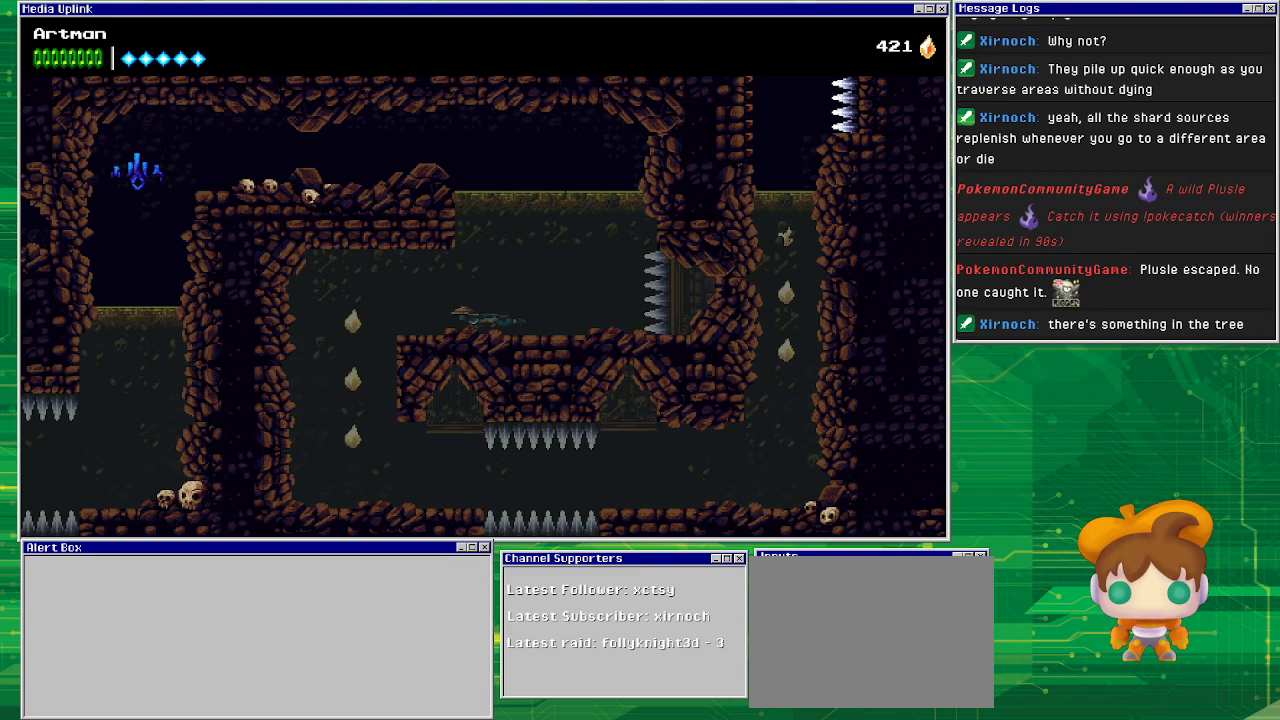
{"buttons": ["CIRCLE", "DPAD_LEFT"], "events": [[33, "CIRCLE", "up"], [367, "CIRCLE", "down"], [367, "DPAD_LEFT", "down"]]}
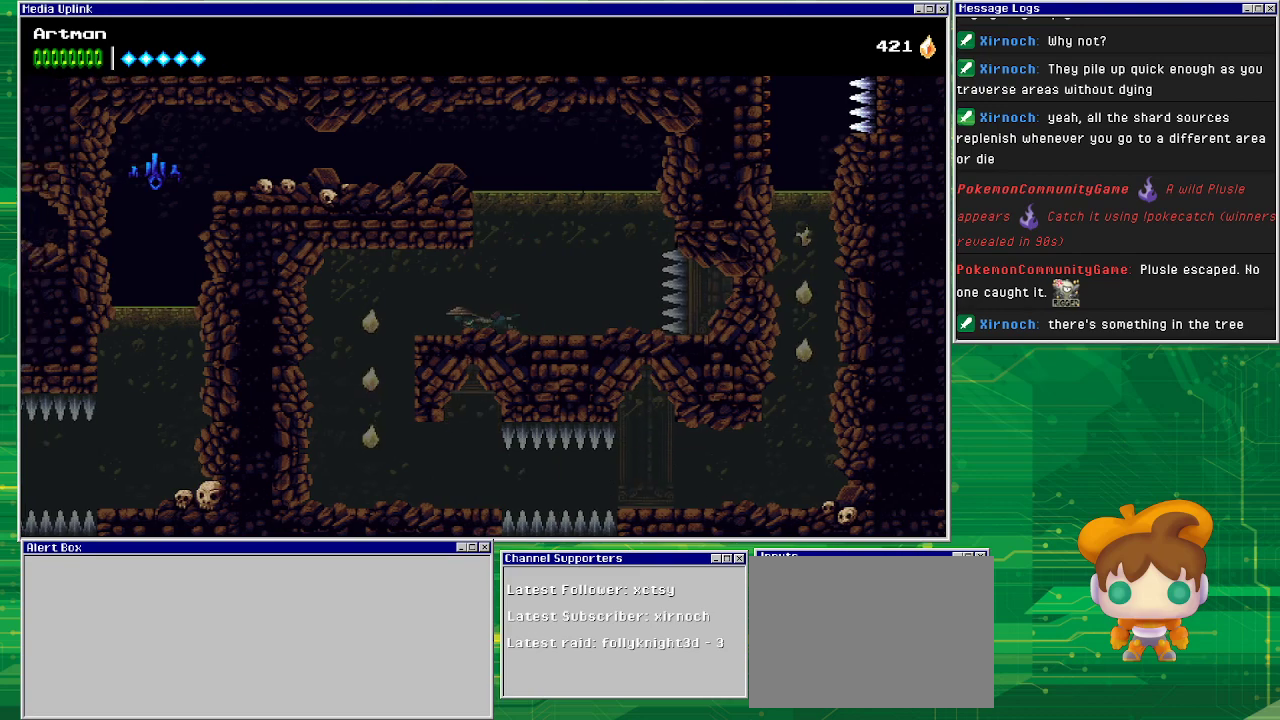
{"buttons": ["DPAD_DOWN"], "events": [[33, "CIRCLE", "up"], [167, "SQUARE", "down"], [300, "SQUARE", "up"], [367, "DPAD_DOWN", "down"], [400, "DPAD_LEFT", "up"]]}
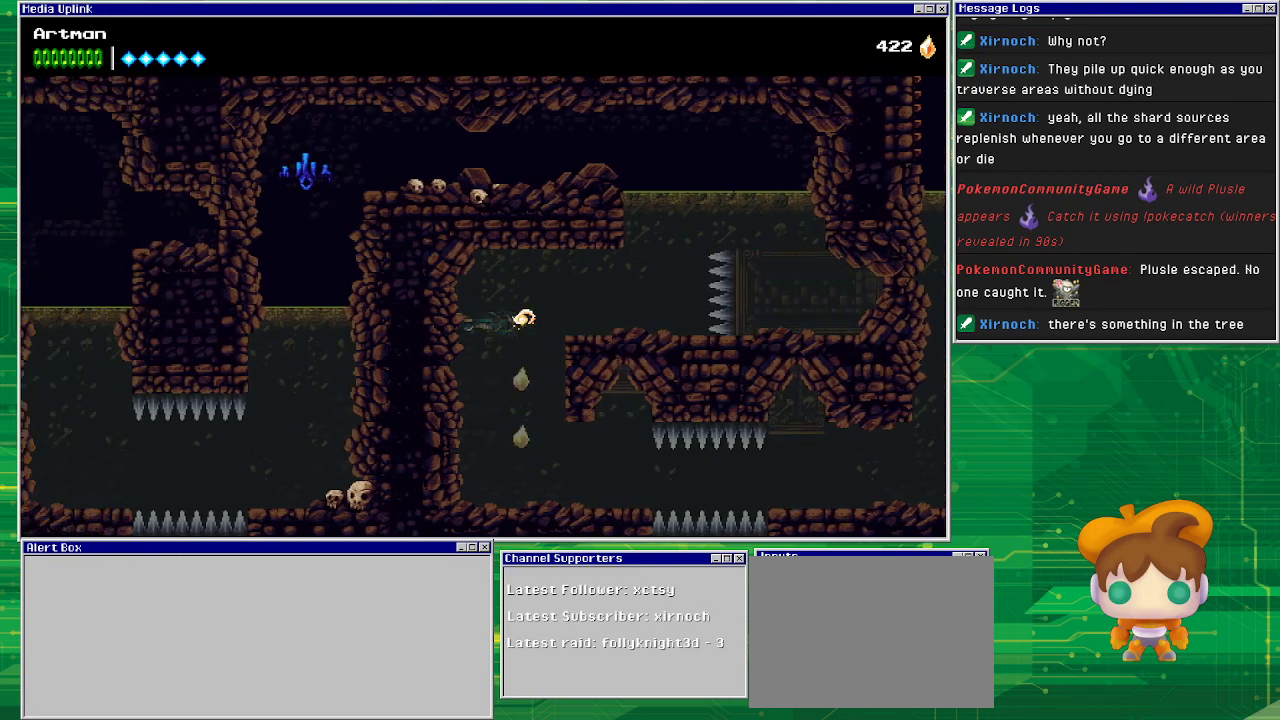
{"buttons": ["DPAD_RIGHT"], "events": [[333, "DPAD_RIGHT", "down"], [400, "DPAD_DOWN", "up"]]}
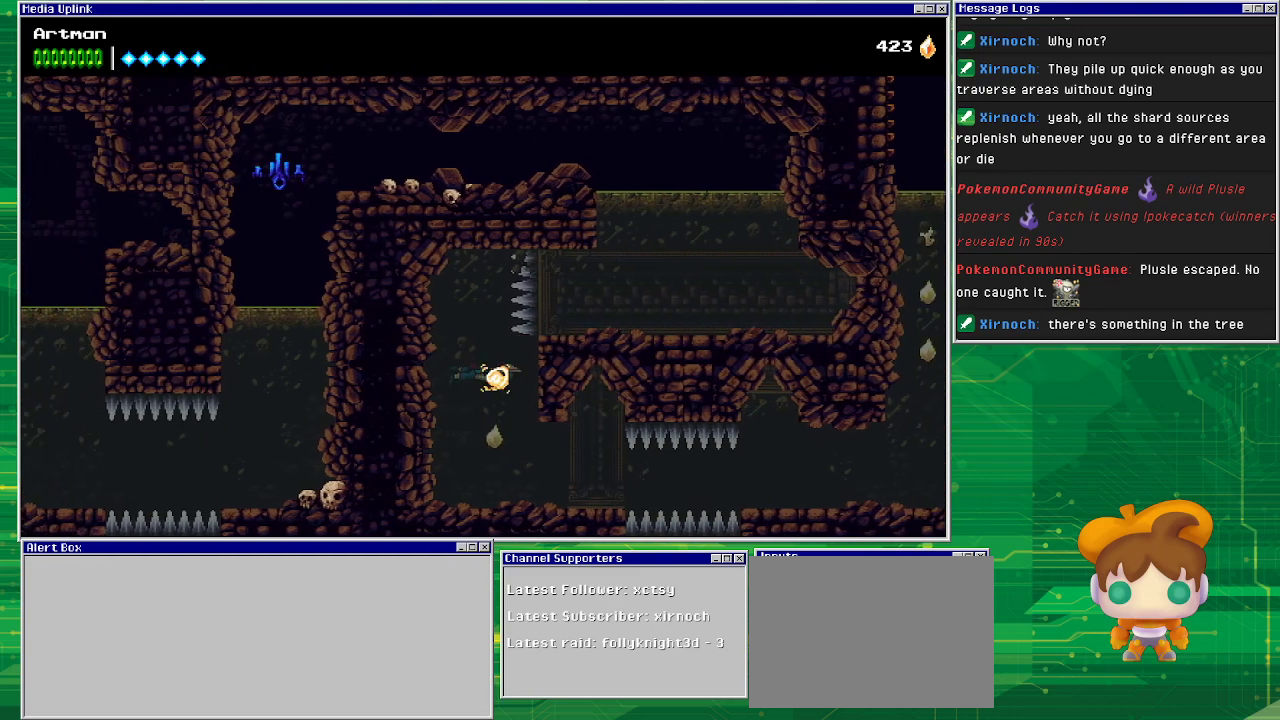
{"buttons": ["DPAD_DOWN"], "events": [[167, "DPAD_DOWN", "down"], [167, "DPAD_RIGHT", "up"]]}
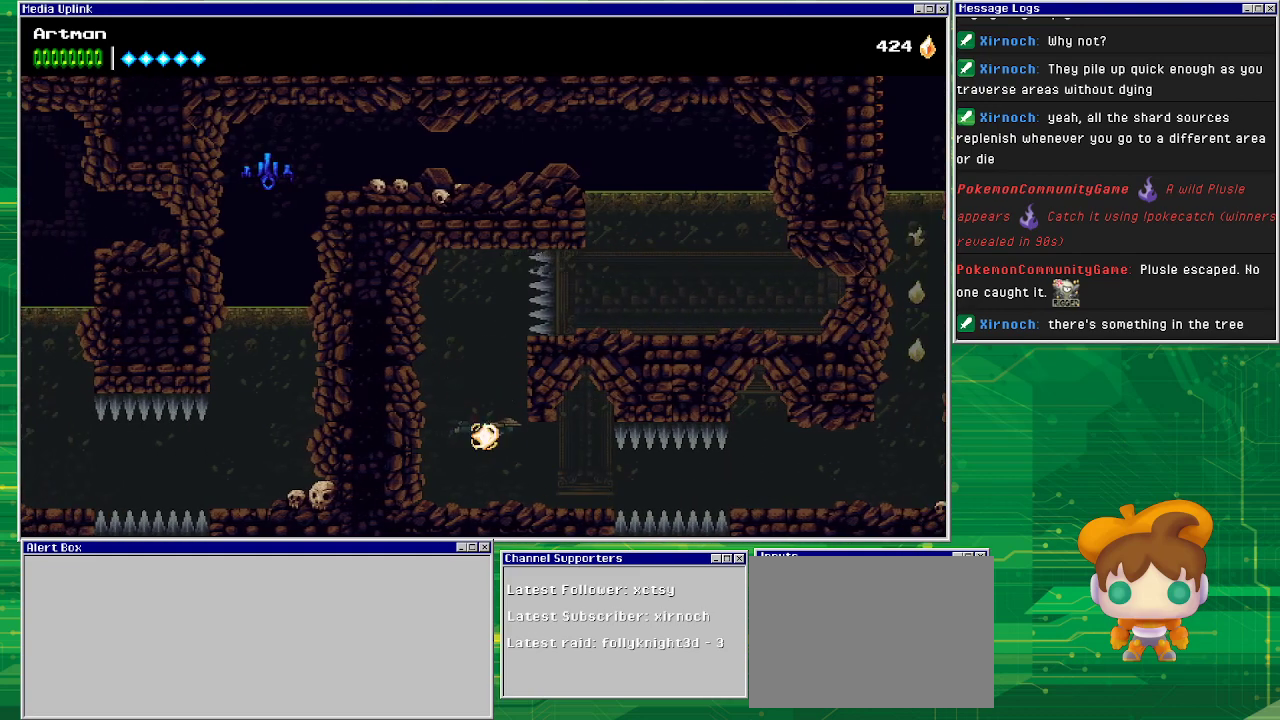
{"buttons": ["DPAD_RIGHT"], "events": [[233, "DPAD_DOWN", "up"], [233, "DPAD_RIGHT", "down"]]}
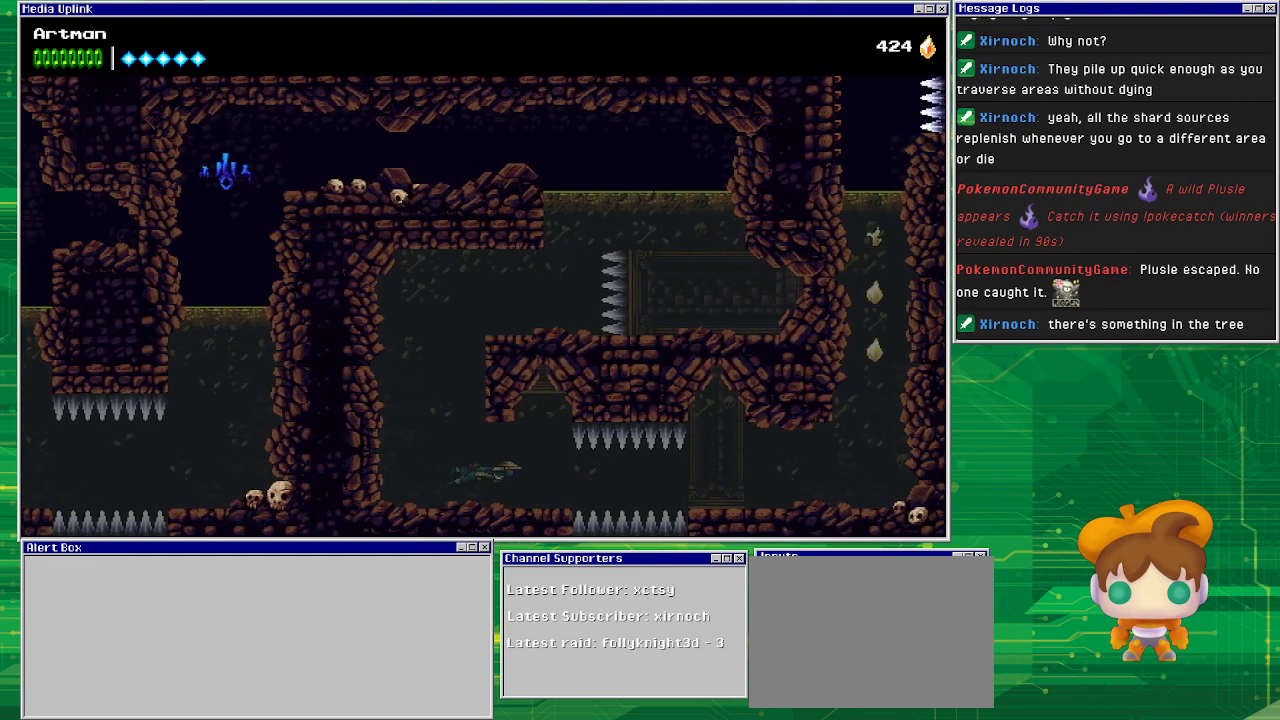
{"buttons": ["DPAD_RIGHT"], "events": [[300, "DPAD_RIGHT", "up"], [433, "DPAD_RIGHT", "down"]]}
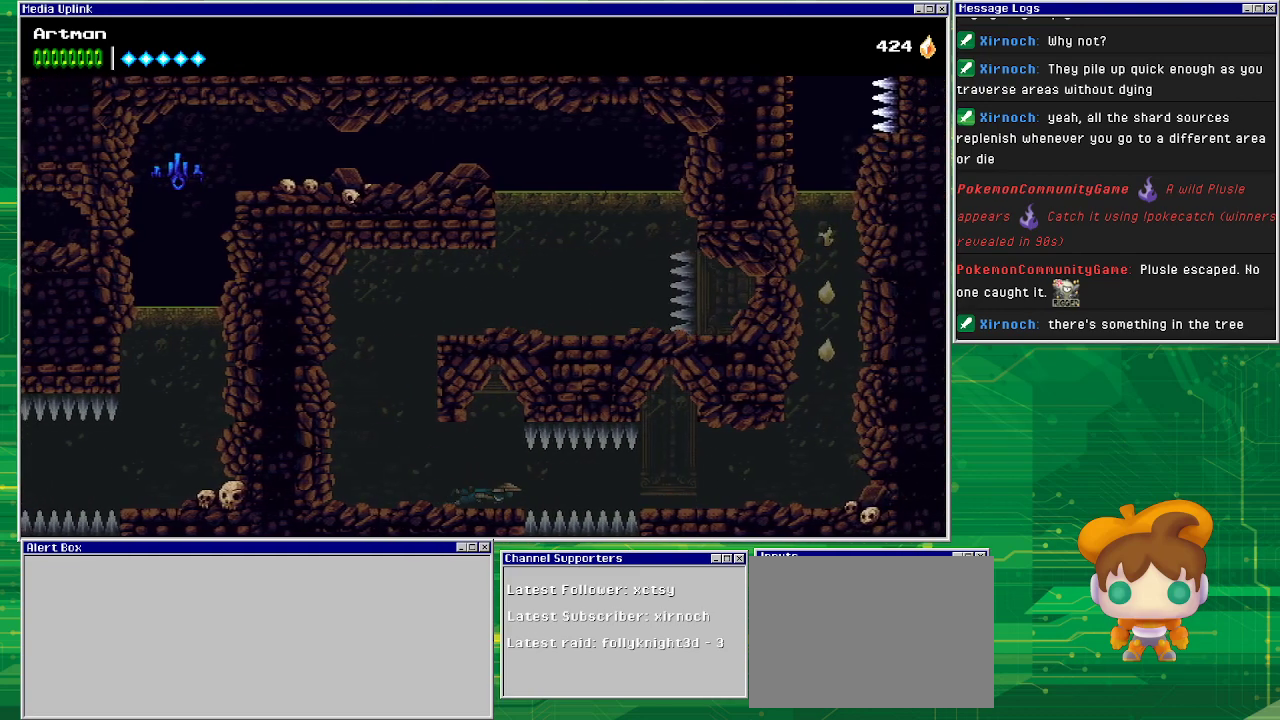
{"buttons": ["SQUARE", "DPAD_RIGHT"], "events": [[133, "DPAD_RIGHT", "up"], [267, "DPAD_RIGHT", "down"], [400, "SQUARE", "down"]]}
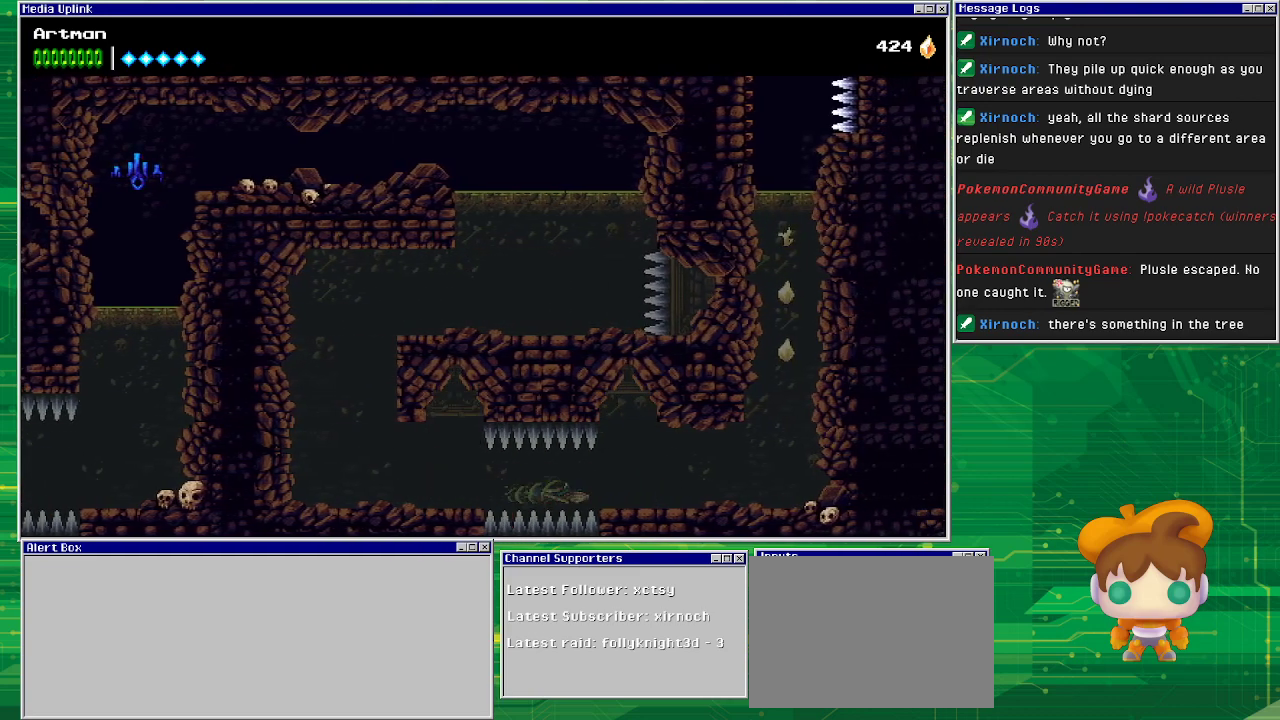
{"buttons": ["DPAD_RIGHT"], "events": [[300, "SQUARE", "up"]]}
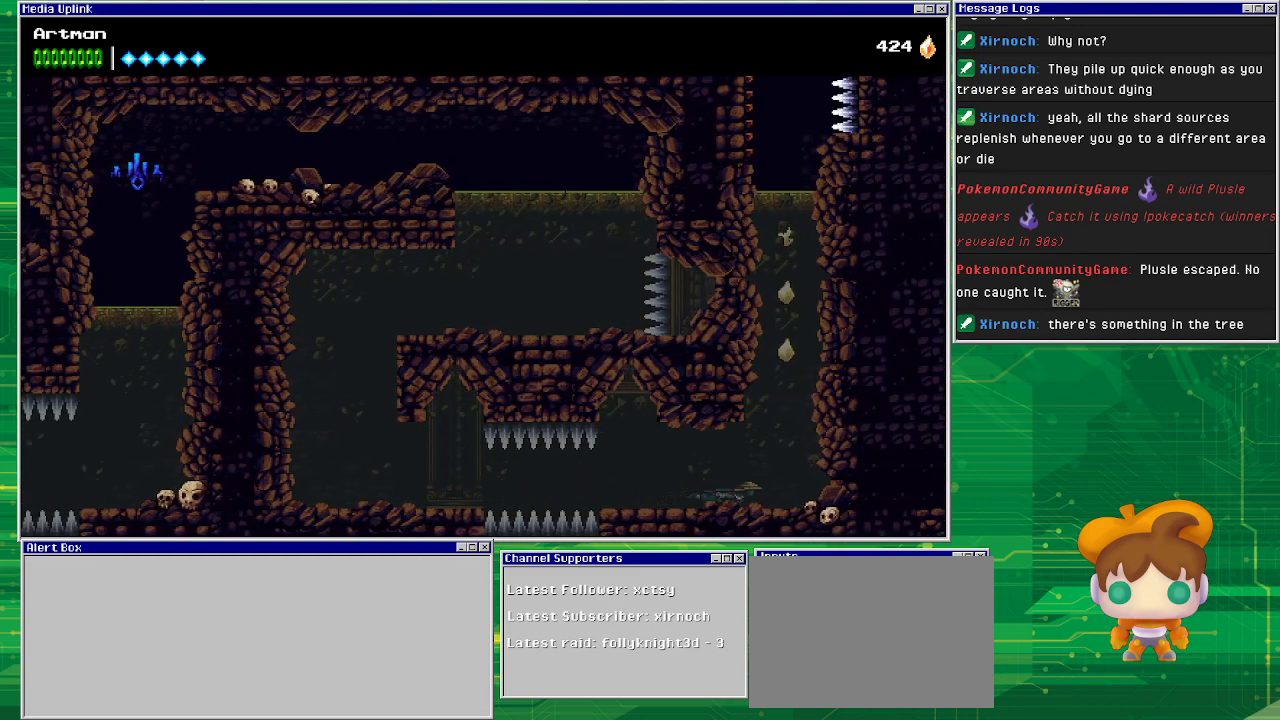
{"buttons": ["CROSS"], "events": [[167, "CROSS", "down"], [333, "CROSS", "up"], [400, "CROSS", "down"], [400, "DPAD_RIGHT", "up"]]}
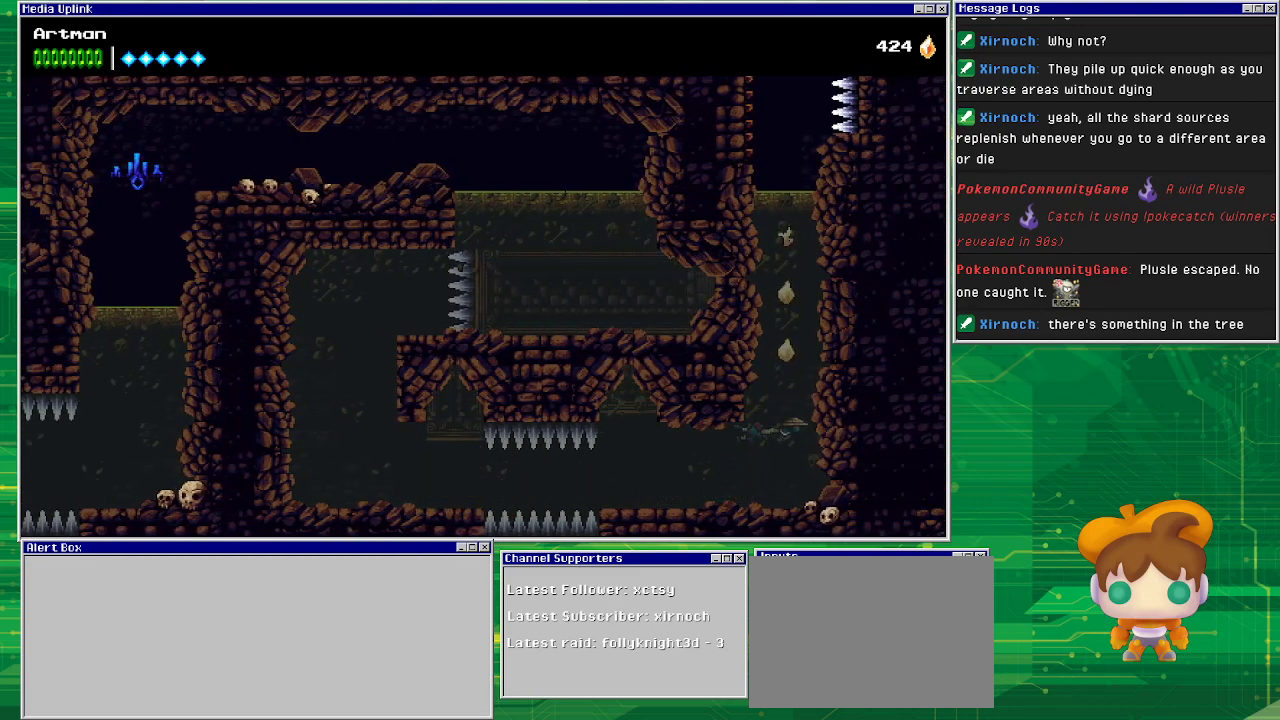
{"buttons": ["DPAD_UP"], "events": [[67, "CROSS", "up"], [133, "CROSS", "down"], [267, "CROSS", "up"], [367, "CROSS", "down"], [433, "DPAD_UP", "down"], [500, "CROSS", "up"]]}
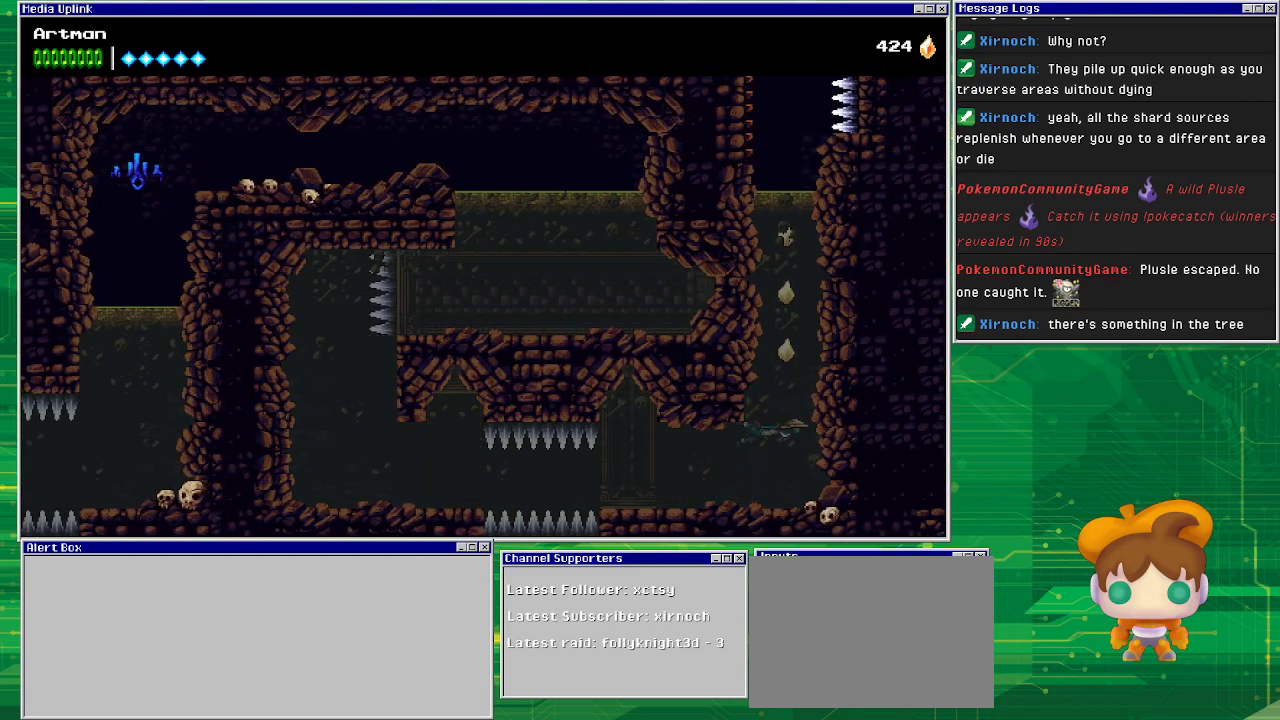
{"buttons": ["CROSS"], "events": [[67, "CROSS", "down"], [133, "DPAD_RIGHT", "down"], [133, "DPAD_UP", "up"], [200, "CROSS", "up"], [267, "CROSS", "down"], [267, "DPAD_RIGHT", "up"], [267, "DPAD_UP", "down"], [300, "DPAD_LEFT", "down"], [300, "DPAD_UP", "up"], [467, "CROSS", "up"], [467, "DPAD_LEFT", "up"], [500, "CROSS", "down"]]}
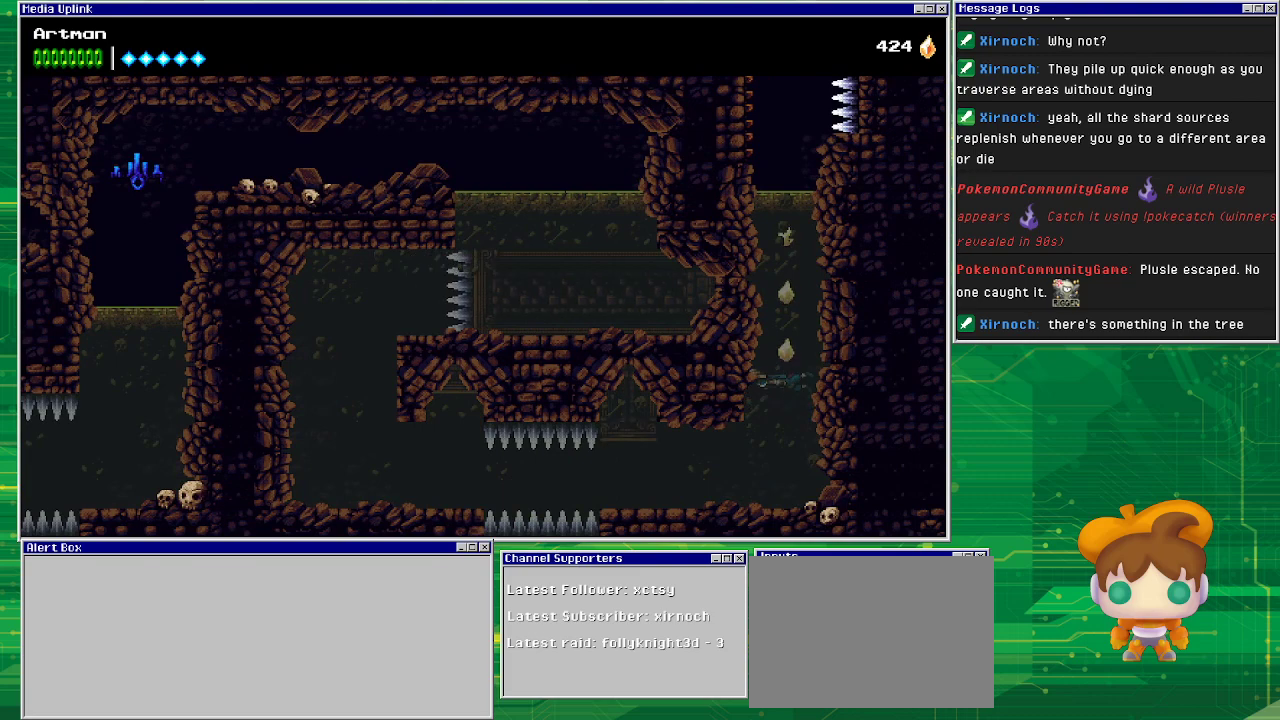
{"buttons": ["CROSS", "DPAD_LEFT"], "events": [[100, "DPAD_RIGHT", "down"], [167, "CROSS", "up"], [167, "DPAD_RIGHT", "up"], [200, "CROSS", "down"], [333, "CROSS", "up"], [433, "CROSS", "down"], [433, "DPAD_LEFT", "down"]]}